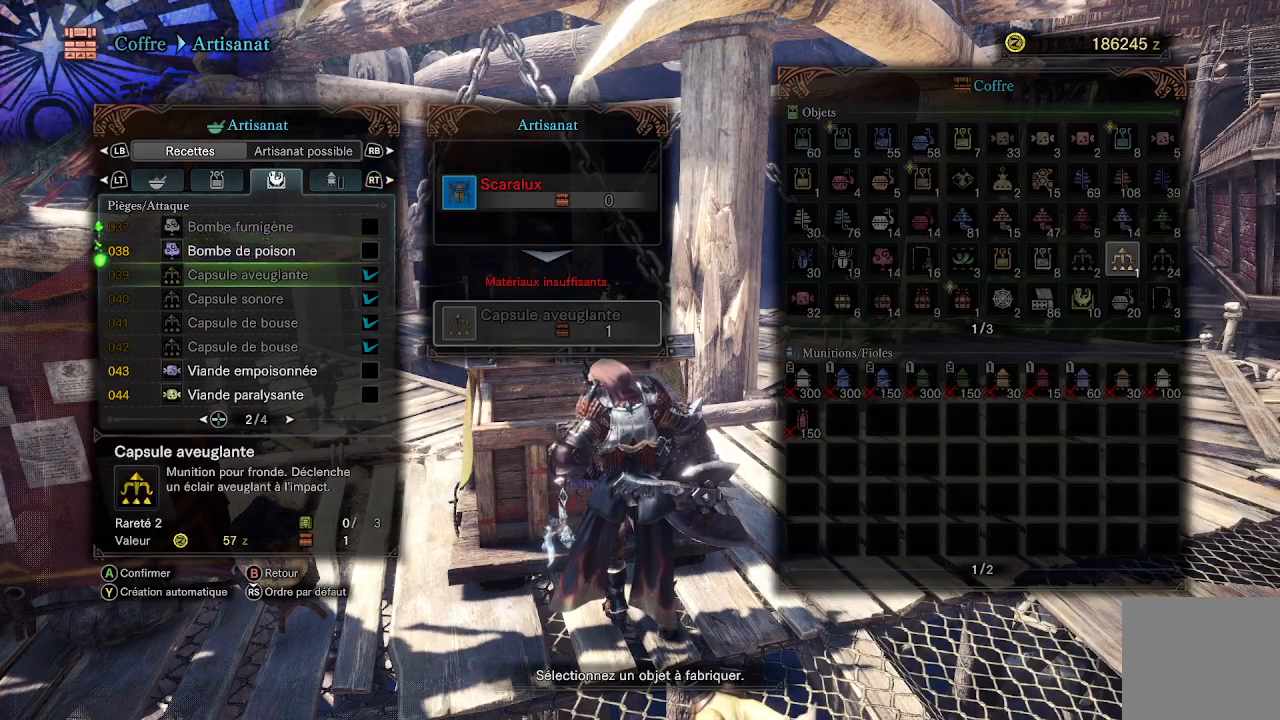
Gameplay with a controller (Xbox layout); each line is a JSON object with the inputs held at the frame after it. "events" lists button and stick changes between this image and that frame as [ms after this image, input, new state], when the widget could be followed in between.
{"buttons": [], "left_stick": "center", "right_stick": "center", "events": [[33, "DPAD_DOWN", "up"]]}
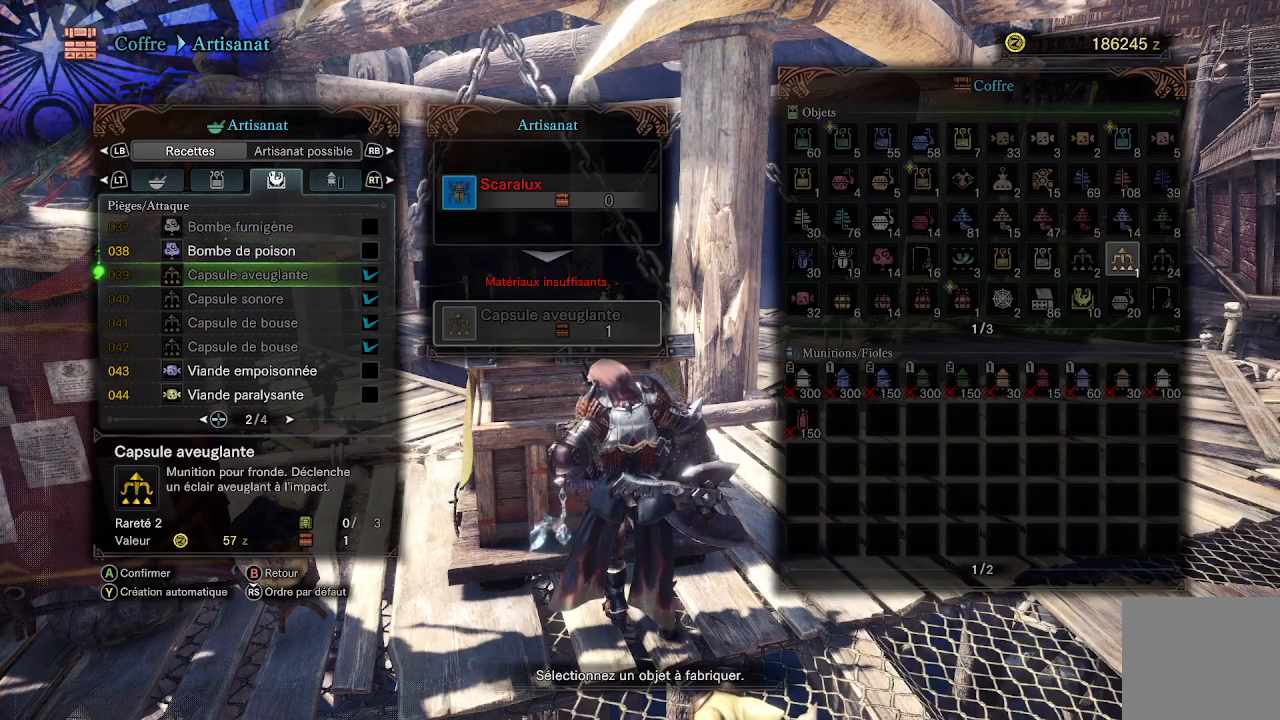
{"buttons": [], "left_stick": "center", "right_stick": "center", "events": []}
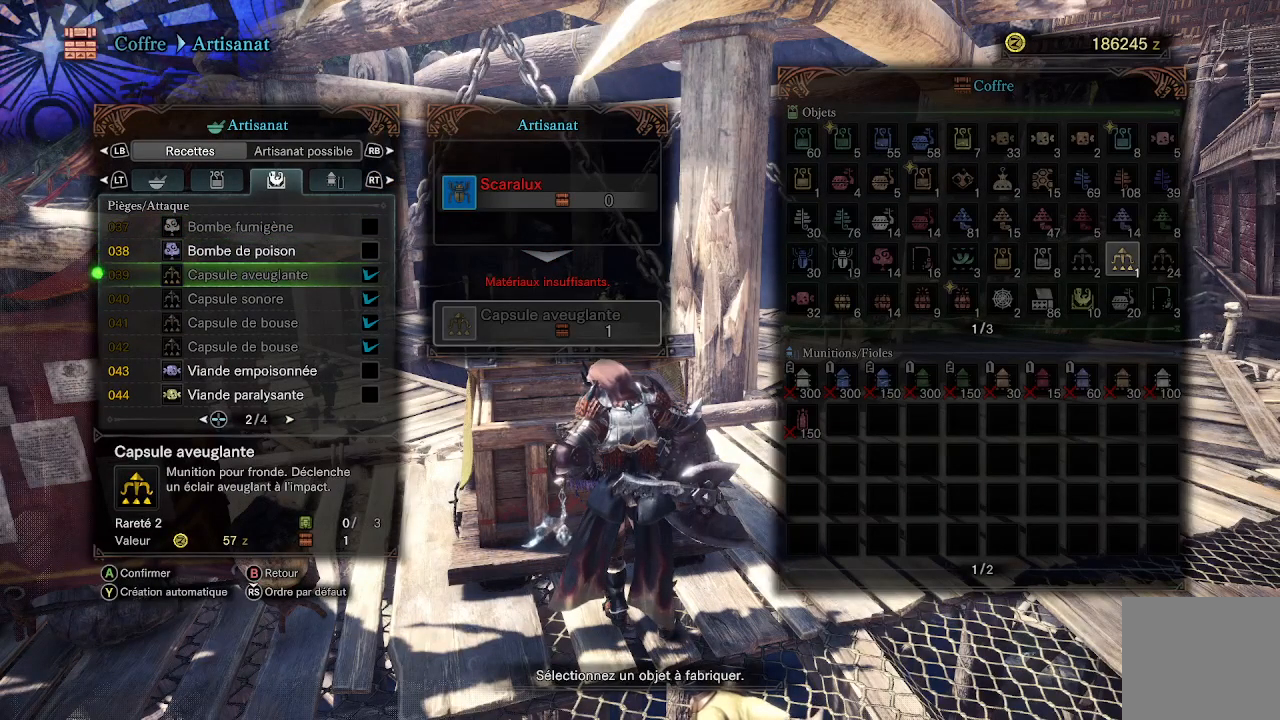
{"buttons": [], "left_stick": "center", "right_stick": "center", "events": [[50, "DPAD_DOWN", "down"], [150, "DPAD_DOWN", "up"], [217, "DPAD_DOWN", "down"], [317, "DPAD_DOWN", "up"]]}
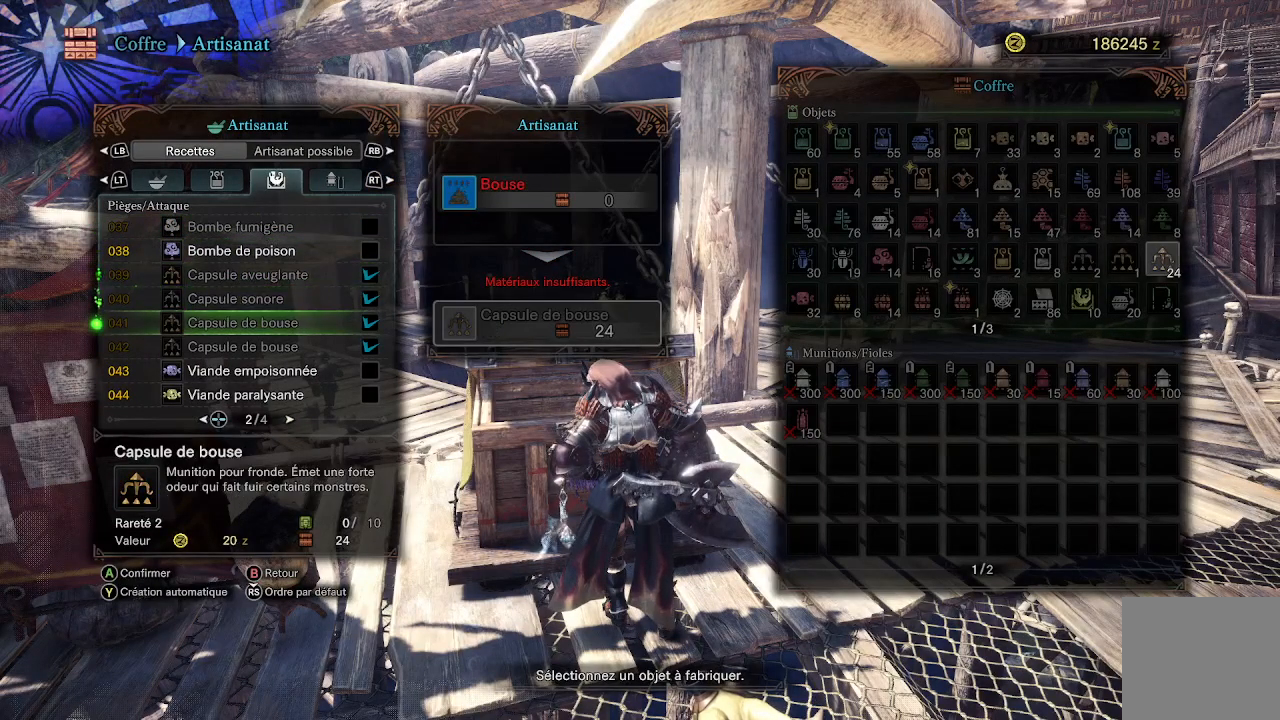
{"buttons": [], "left_stick": "center", "right_stick": "center", "events": [[17, "DPAD_RIGHT", "down"], [150, "DPAD_RIGHT", "up"]]}
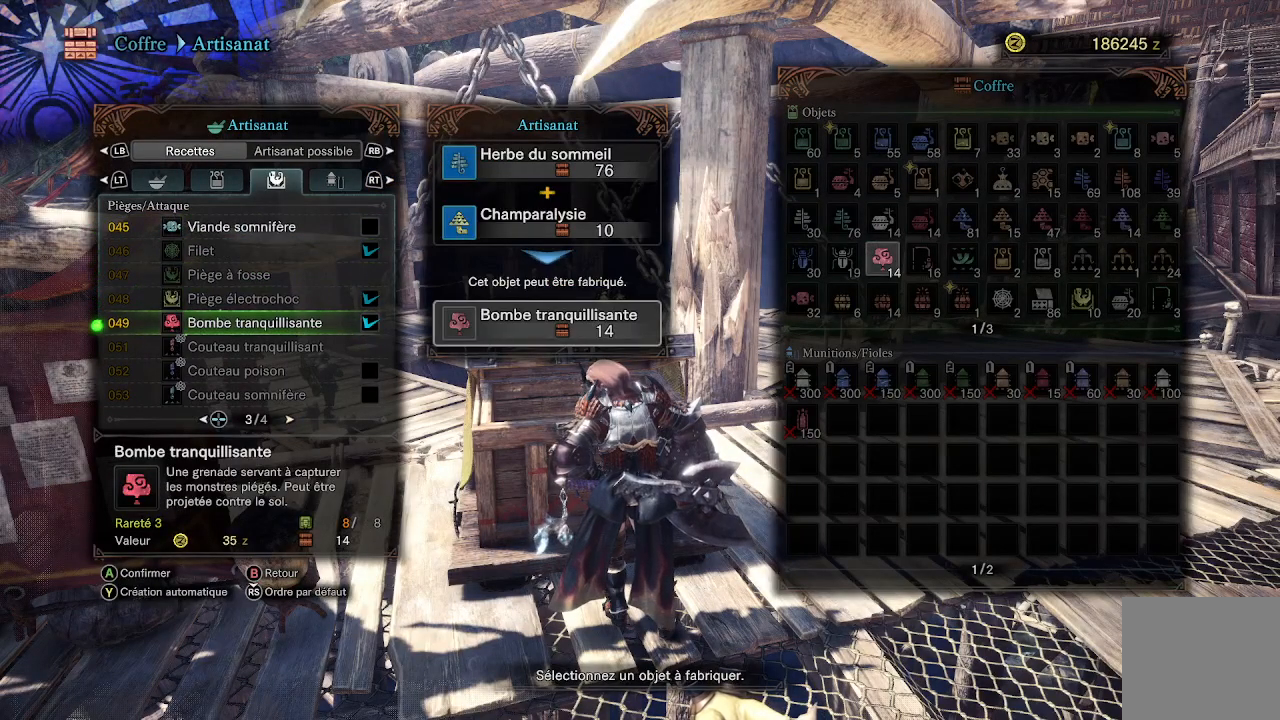
{"buttons": ["DPAD_RIGHT"], "left_stick": "center", "right_stick": "center", "events": [[400, "DPAD_RIGHT", "down"]]}
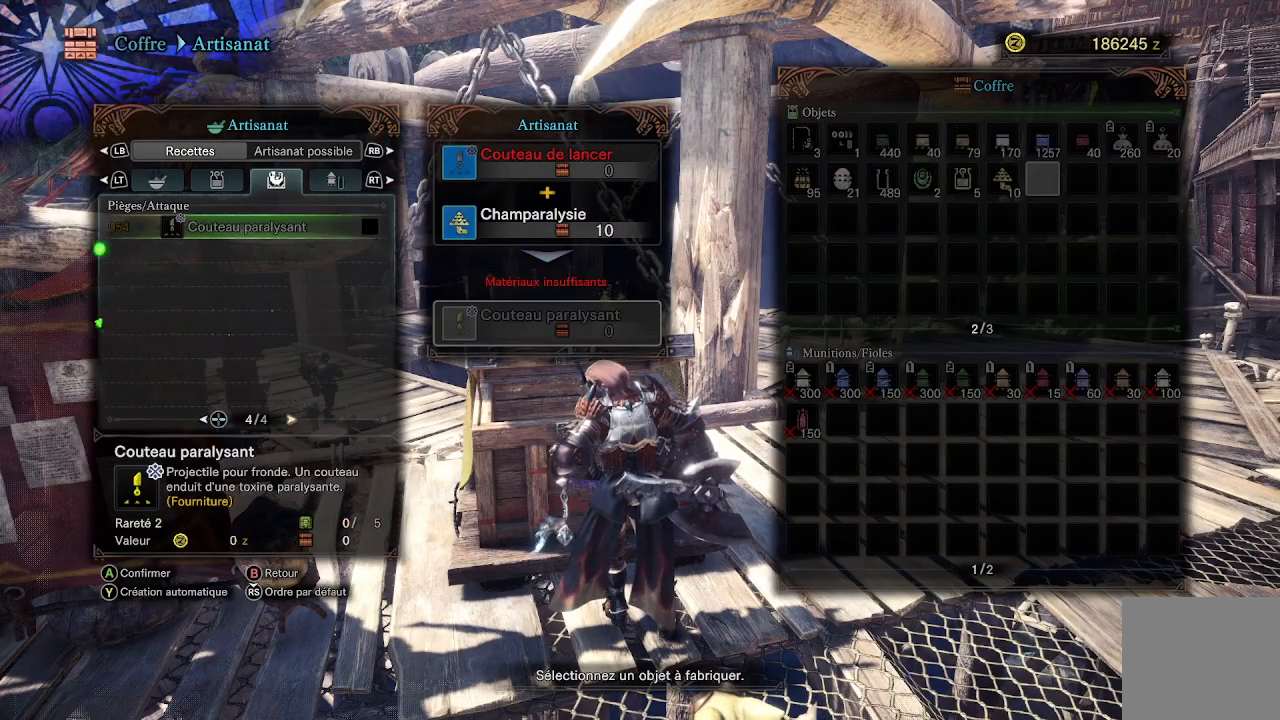
{"buttons": ["DPAD_RIGHT"], "left_stick": "center", "right_stick": "center", "events": [[17, "DPAD_RIGHT", "up"], [267, "DPAD_RIGHT", "down"], [383, "DPAD_RIGHT", "up"], [483, "DPAD_RIGHT", "down"]]}
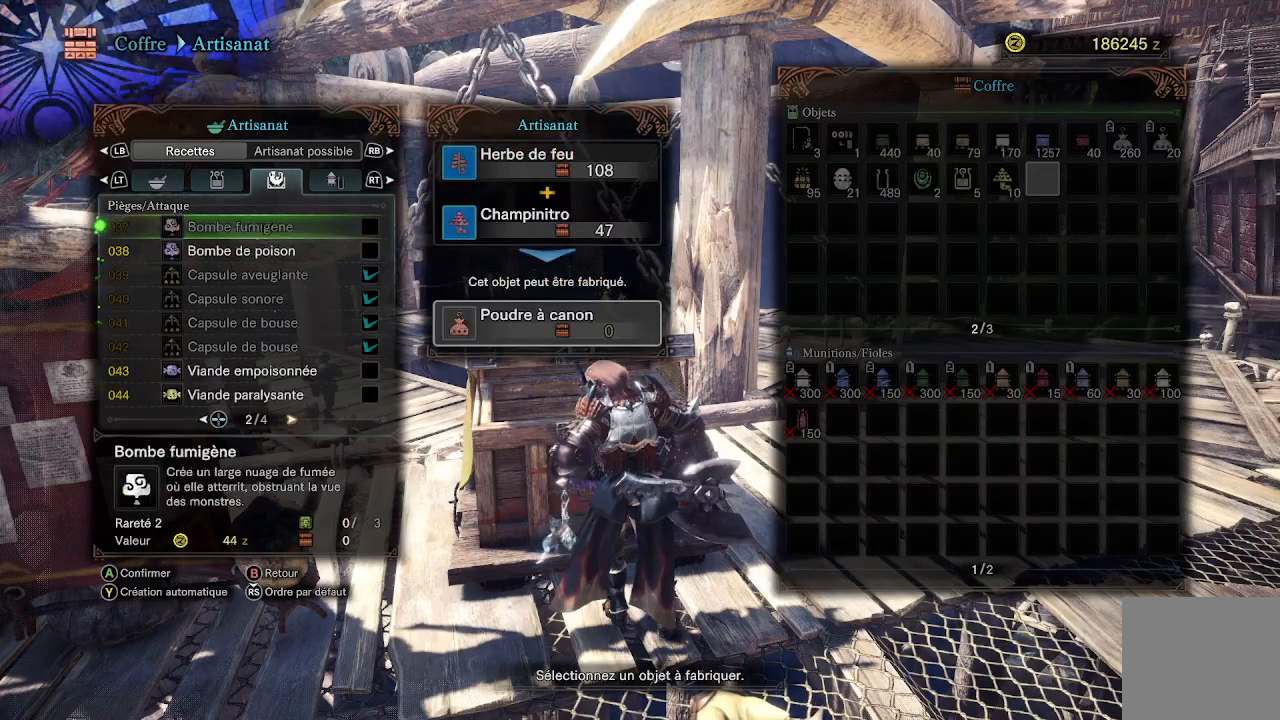
{"buttons": [], "left_stick": "center", "right_stick": "center", "events": [[67, "DPAD_RIGHT", "up"], [167, "DPAD_RIGHT", "down"], [250, "DPAD_RIGHT", "up"], [350, "DPAD_RIGHT", "down"], [467, "DPAD_RIGHT", "up"]]}
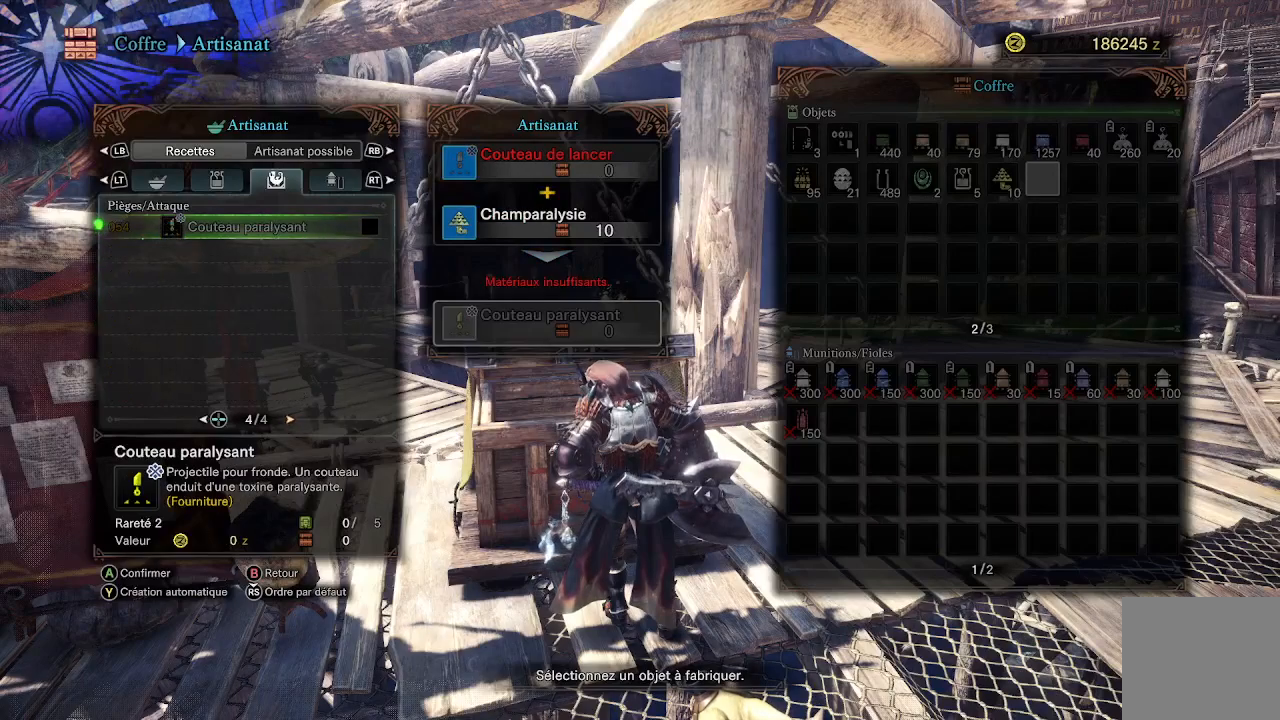
{"buttons": [], "left_stick": "center", "right_stick": "center", "events": [[17, "B", "down"], [150, "B", "up"]]}
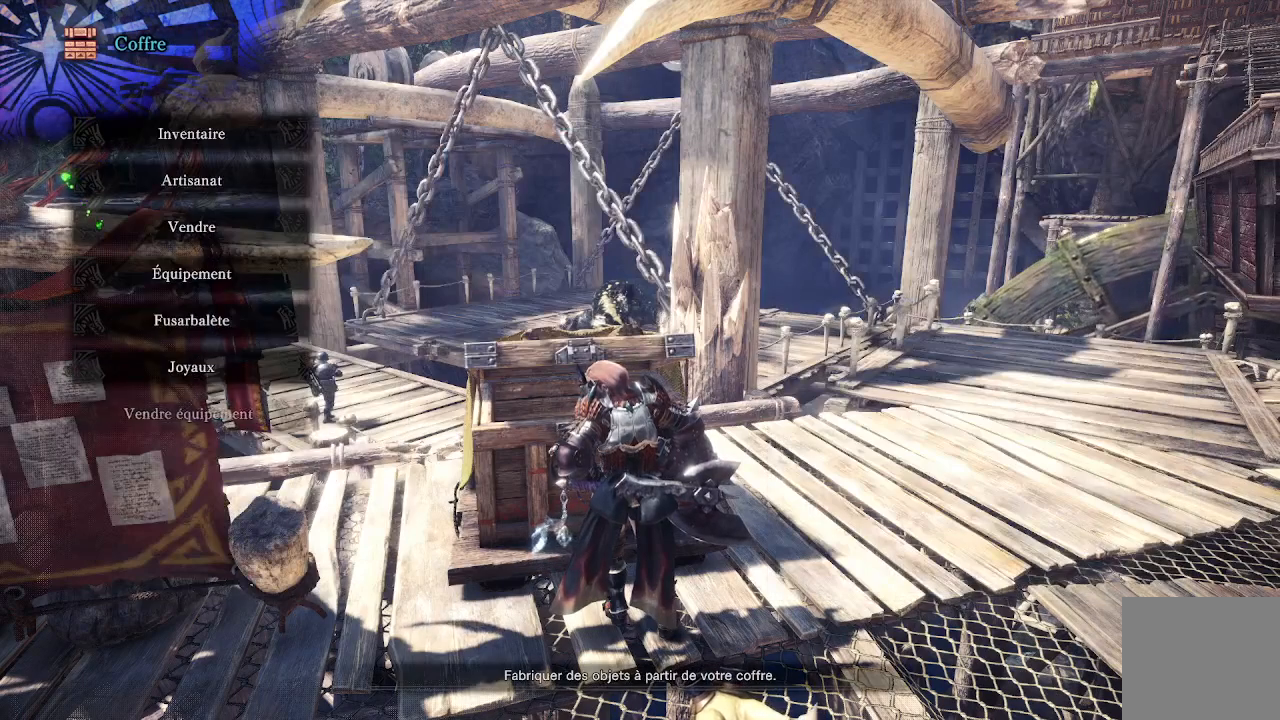
{"buttons": [], "left_stick": "center", "right_stick": "center", "events": []}
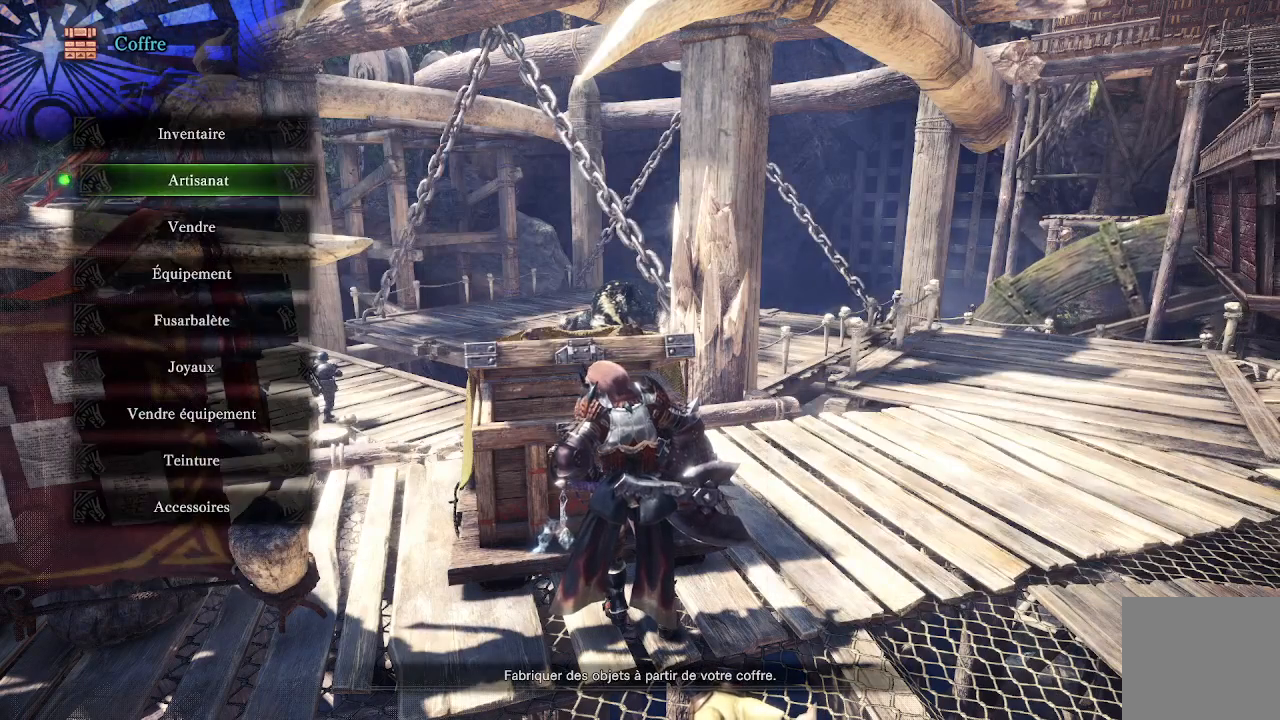
{"buttons": [], "left_stick": "center", "right_stick": "center", "events": [[33, "DPAD_UP", "down"], [150, "DPAD_UP", "up"], [183, "A", "down"], [267, "A", "up"]]}
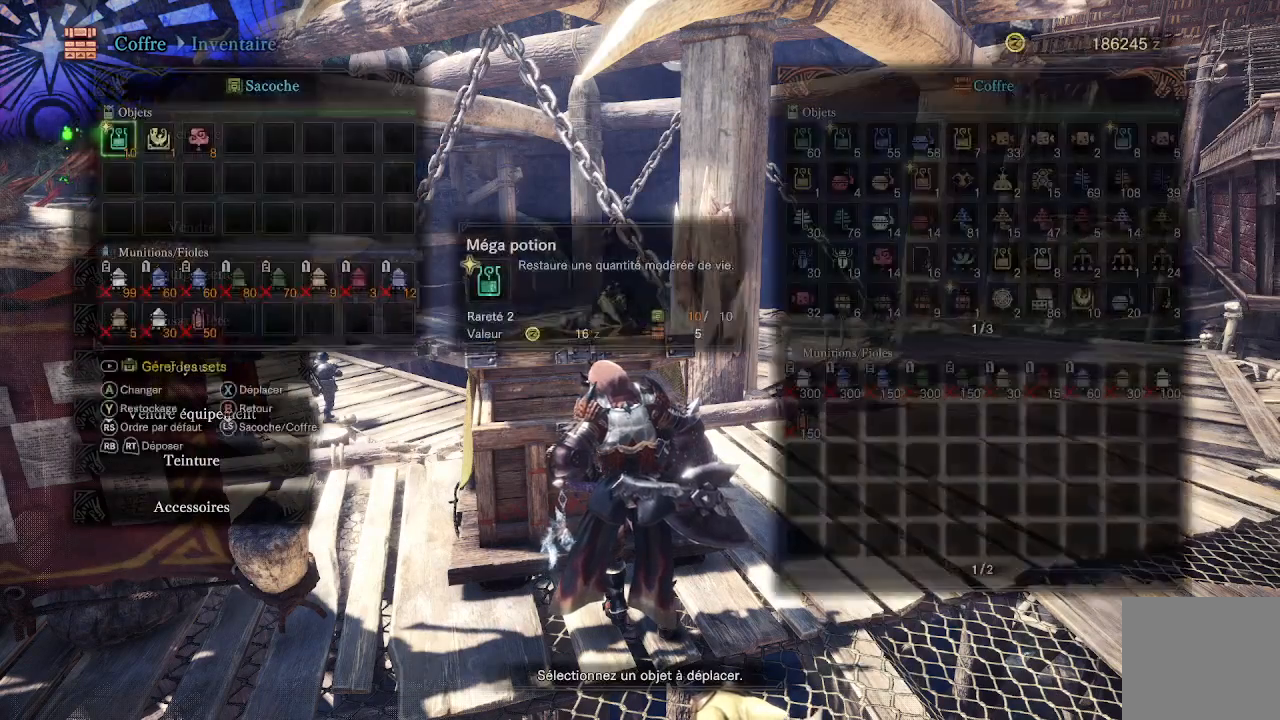
{"buttons": [], "left_stick": "center", "right_stick": "center", "events": []}
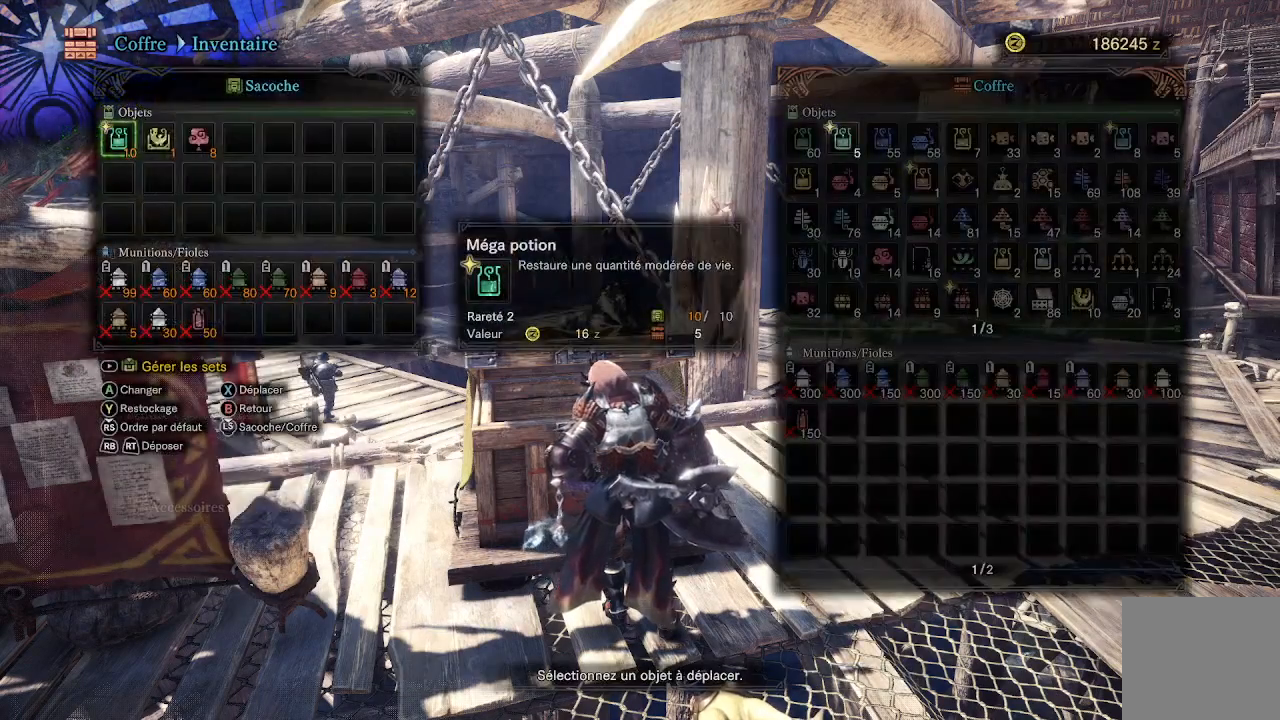
{"buttons": ["DPAD_RIGHT"], "left_stick": "center", "right_stick": "center", "events": [[150, "DPAD_RIGHT", "down"], [233, "DPAD_RIGHT", "up"], [317, "DPAD_RIGHT", "down"], [400, "DPAD_RIGHT", "up"], [483, "DPAD_RIGHT", "down"]]}
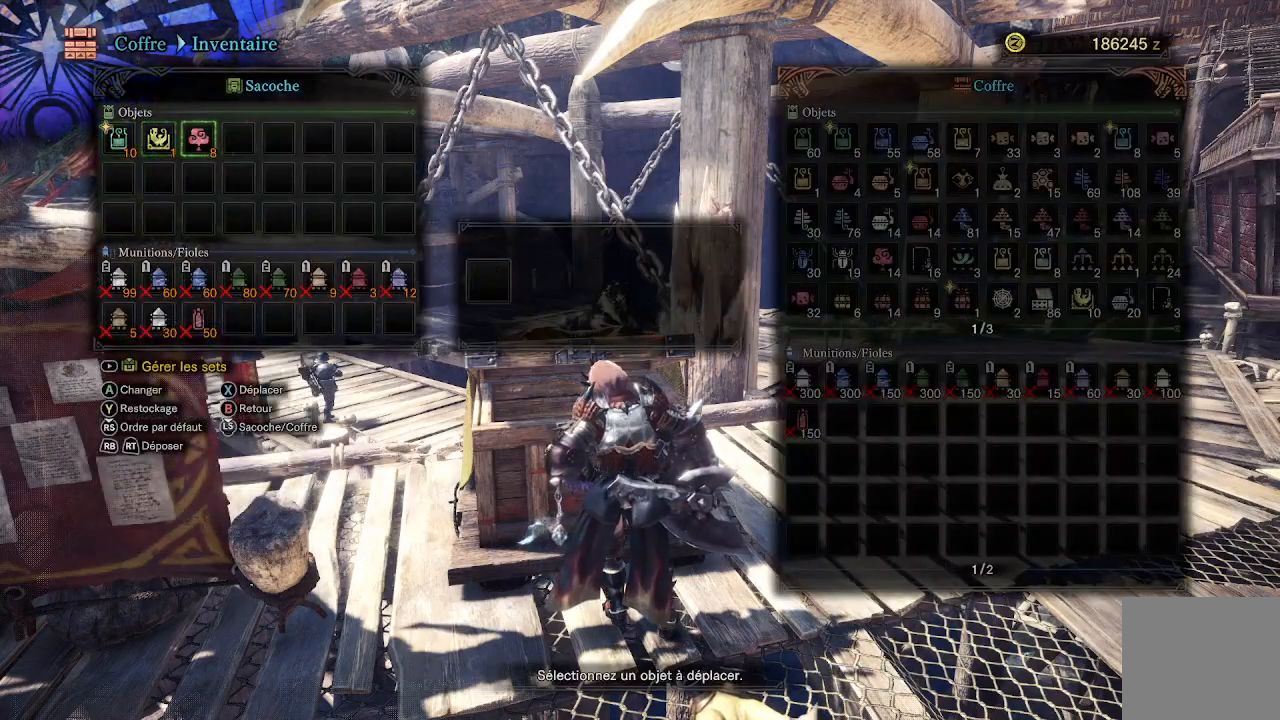
{"buttons": [], "left_stick": "center", "right_stick": "center", "events": [[67, "DPAD_RIGHT", "up"], [133, "A", "down"], [250, "A", "up"], [283, "DPAD_RIGHT", "down"], [333, "DPAD_RIGHT", "up"], [433, "DPAD_RIGHT", "down"], [500, "DPAD_RIGHT", "up"]]}
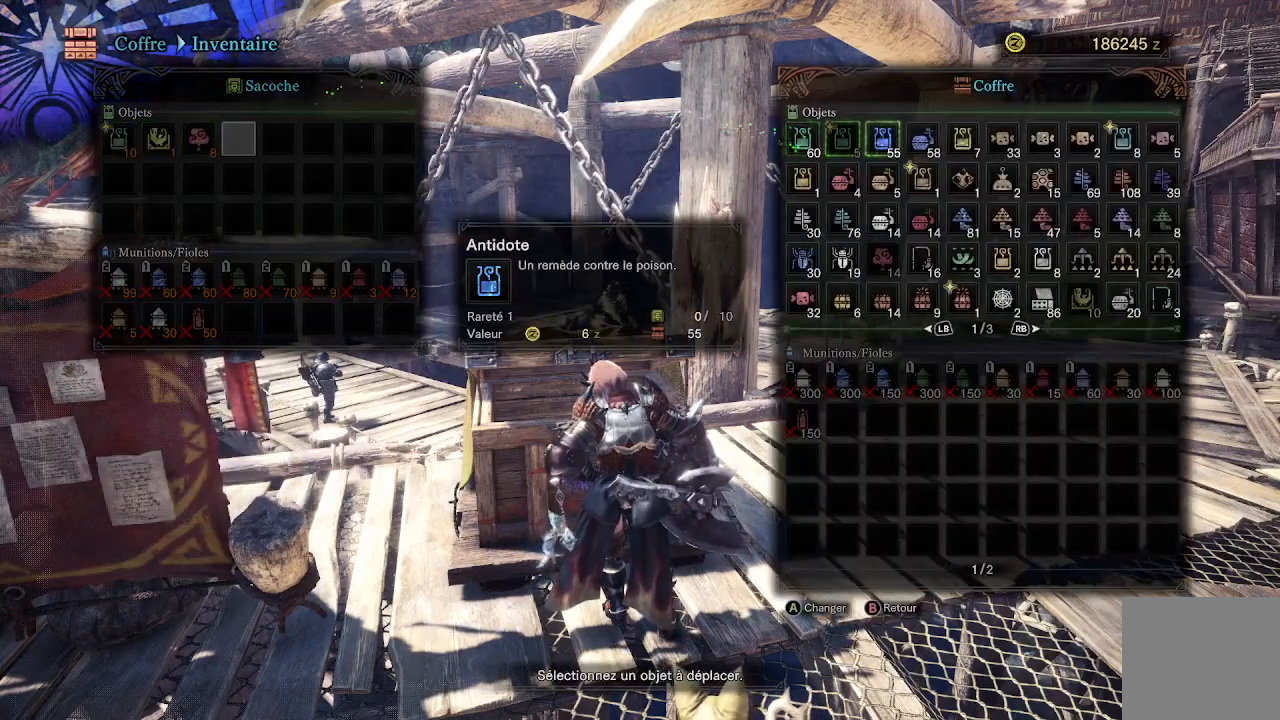
{"buttons": [], "left_stick": "center", "right_stick": "center", "events": [[67, "DPAD_RIGHT", "down"], [167, "DPAD_RIGHT", "up"], [233, "DPAD_RIGHT", "down"], [300, "DPAD_RIGHT", "up"], [383, "DPAD_RIGHT", "down"], [450, "DPAD_RIGHT", "up"]]}
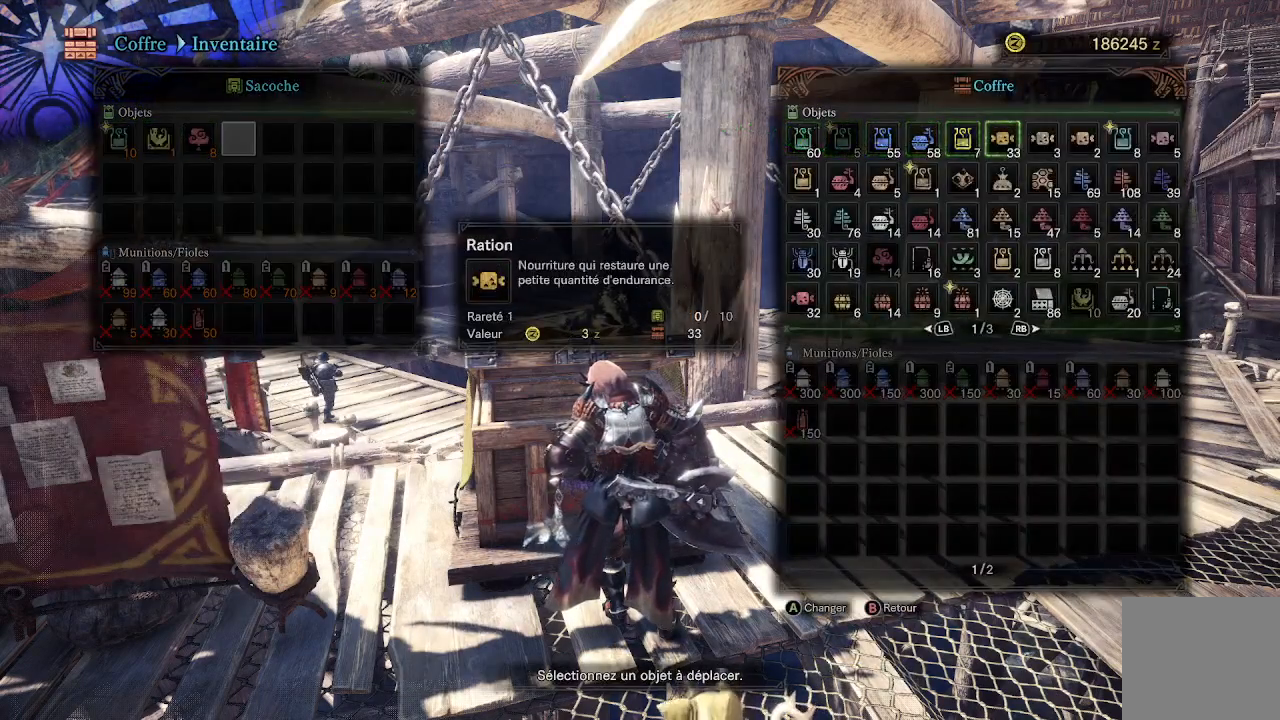
{"buttons": [], "left_stick": "center", "right_stick": "center", "events": [[33, "DPAD_RIGHT", "down"], [83, "DPAD_RIGHT", "up"], [150, "DPAD_RIGHT", "down"], [233, "DPAD_RIGHT", "up"], [300, "DPAD_RIGHT", "down"], [383, "DPAD_RIGHT", "up"]]}
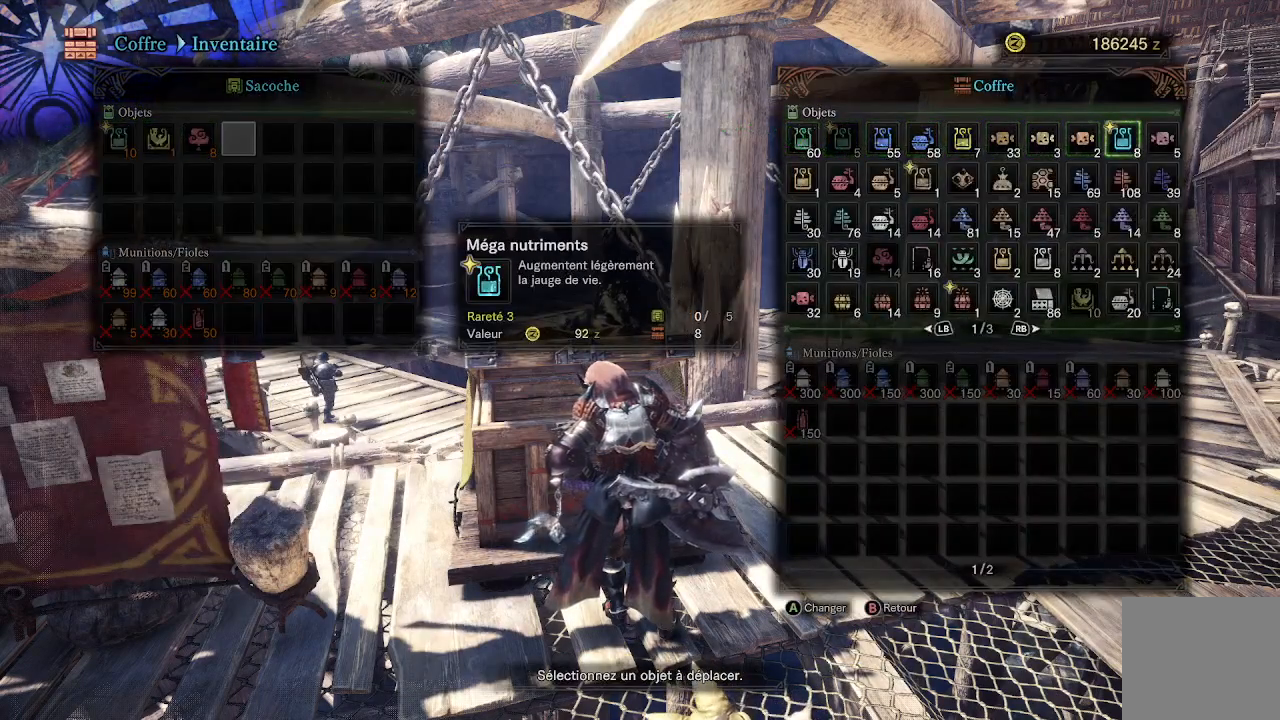
{"buttons": [], "left_stick": "center", "right_stick": "center", "events": [[67, "DPAD_DOWN", "down"], [150, "DPAD_DOWN", "up"], [217, "DPAD_DOWN", "down"], [317, "DPAD_DOWN", "up"], [383, "DPAD_DOWN", "down"], [500, "DPAD_DOWN", "up"]]}
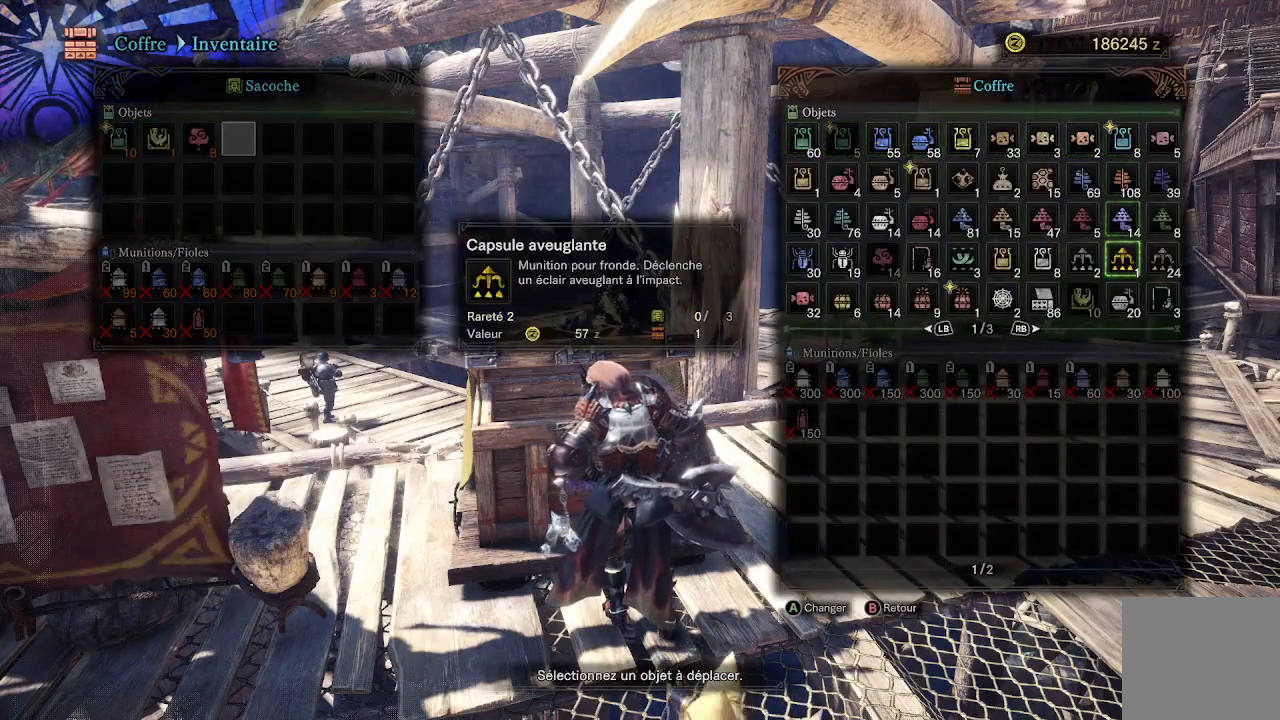
{"buttons": [], "left_stick": "center", "right_stick": "center", "events": []}
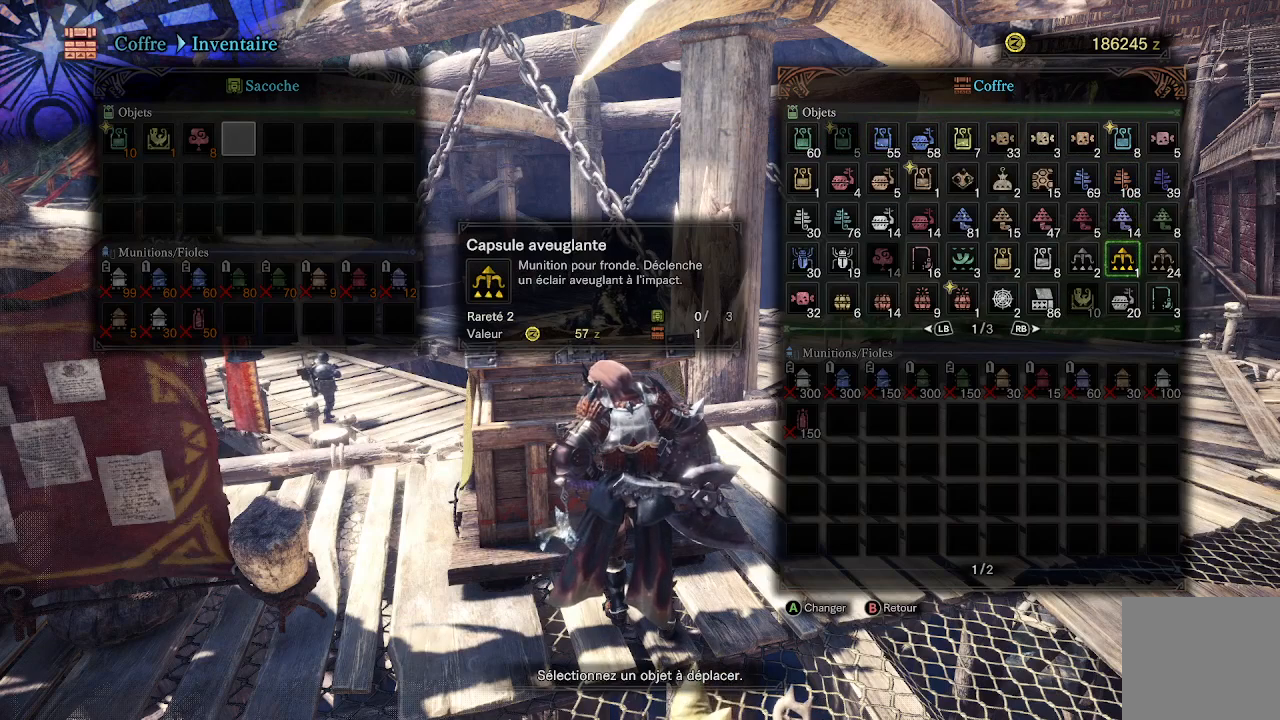
{"buttons": [], "left_stick": "center", "right_stick": "center", "events": [[67, "A", "down"], [183, "A", "up"], [250, "A", "down"], [350, "A", "up"]]}
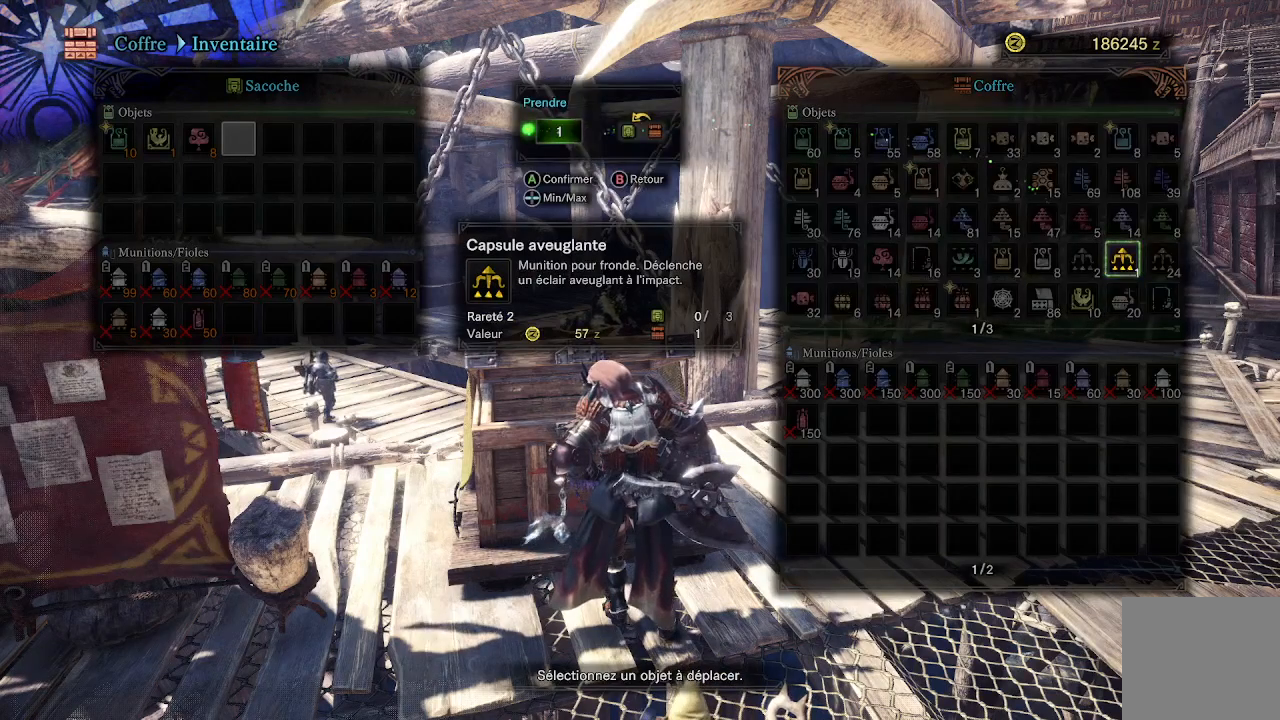
{"buttons": [], "left_stick": "center", "right_stick": "center", "events": [[133, "A", "down"], [250, "A", "up"], [400, "B", "down"], [483, "B", "up"]]}
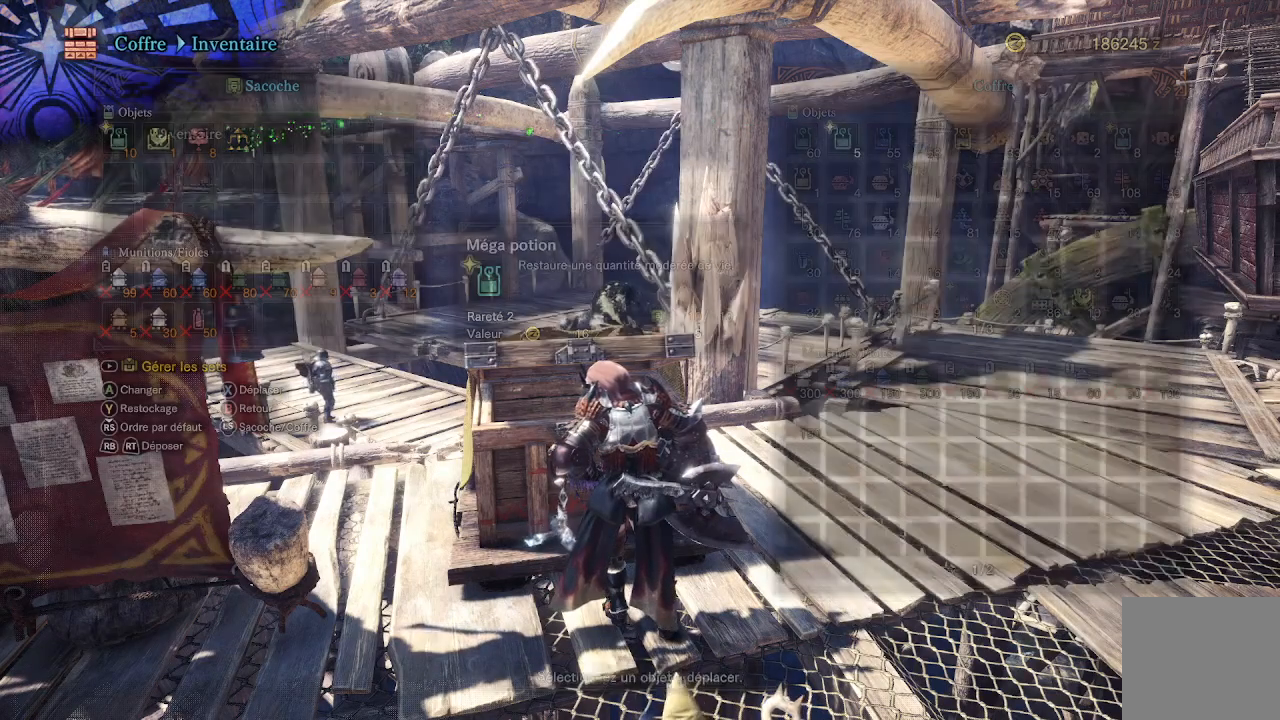
{"buttons": ["B"], "left_stick": "center", "right_stick": "center", "events": [[417, "B", "down"]]}
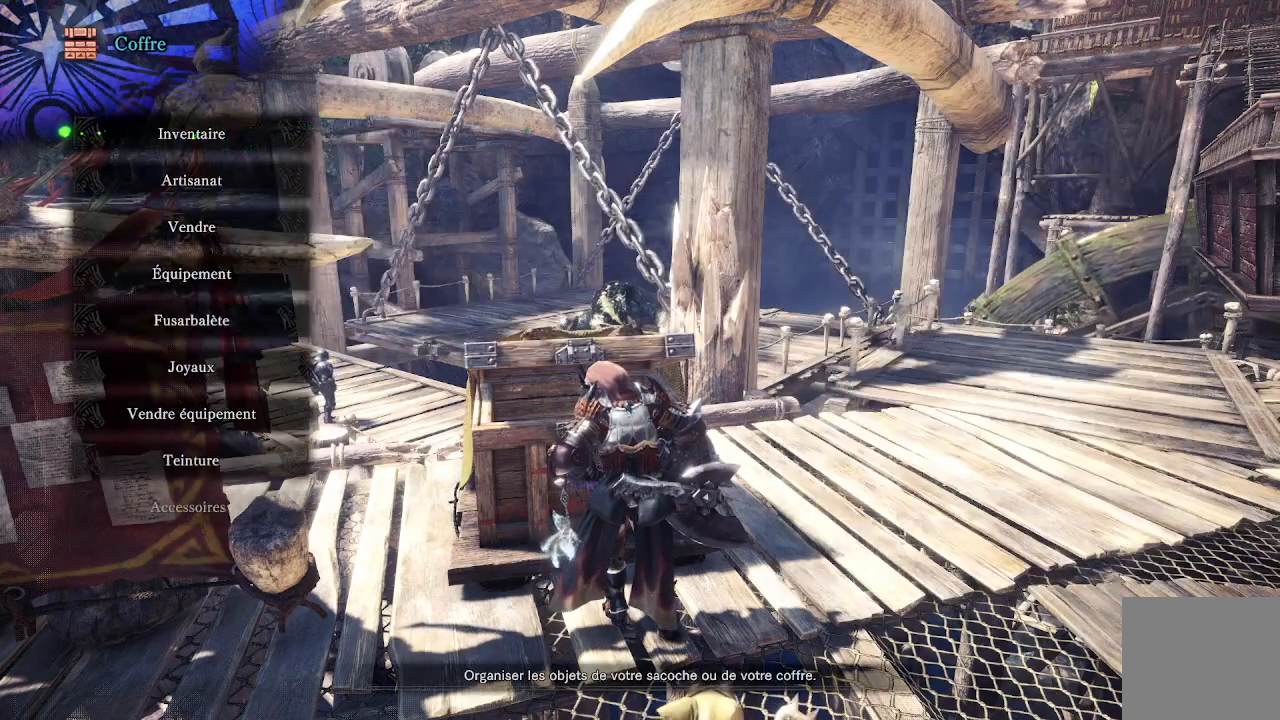
{"buttons": [], "left_stick": "down-left", "right_stick": "center", "events": [[17, "B", "up"], [100, "B", "down"], [167, "B", "up"], [167, "left_stick", "down-left"], [217, "B", "down"], [300, "B", "up"]]}
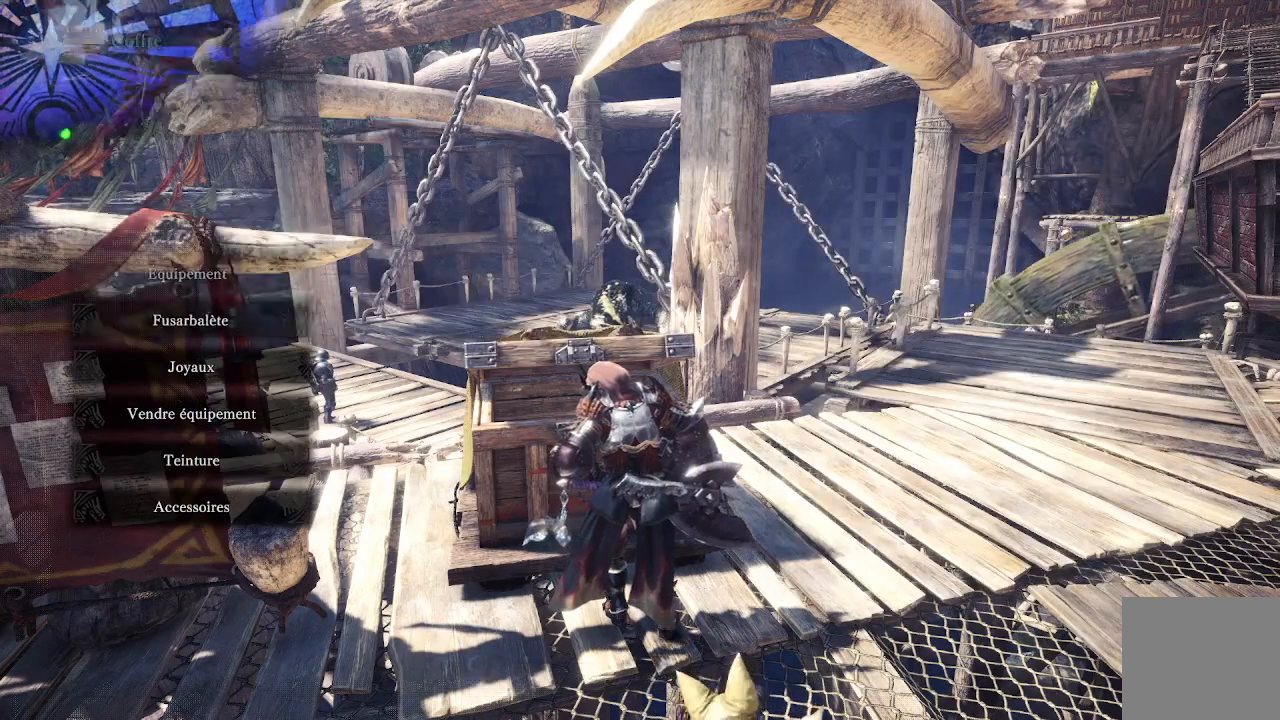
{"buttons": ["SELECT"], "left_stick": "center", "right_stick": "center", "events": [[33, "left_stick", "center"], [150, "right_stick", "down-right"], [217, "right_stick", "center"], [400, "SELECT", "down"]]}
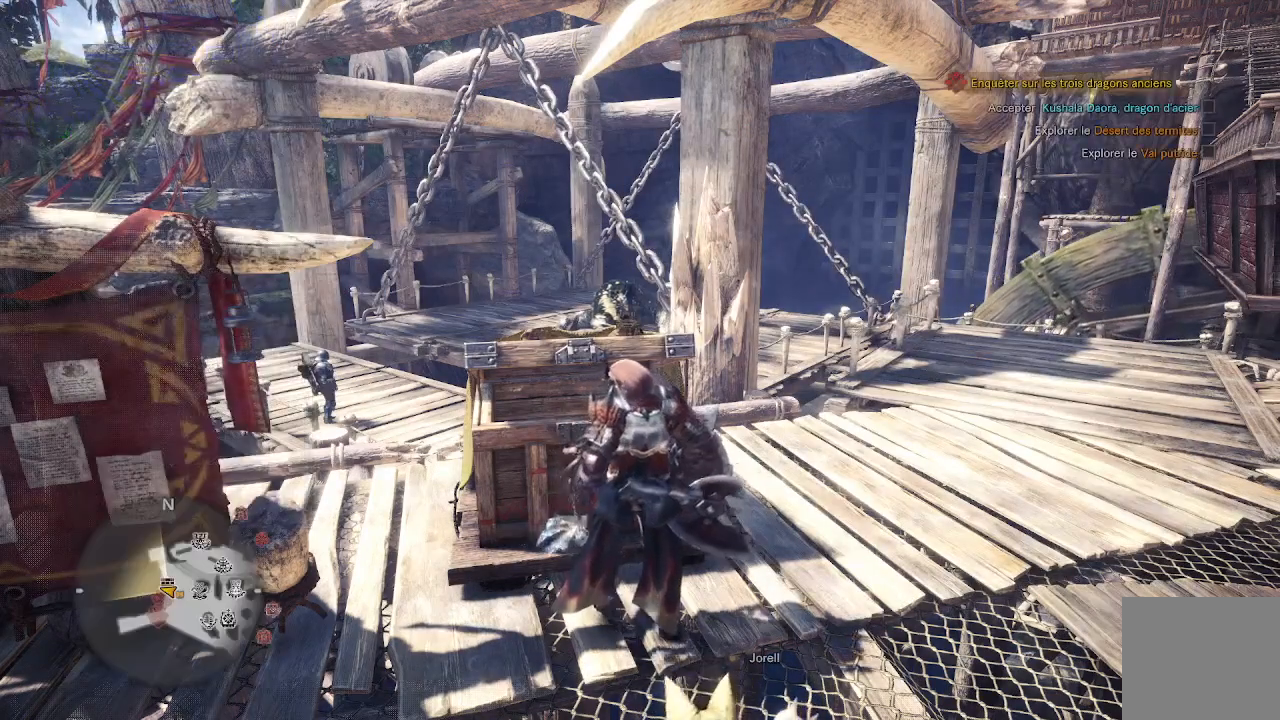
{"buttons": ["SELECT"], "left_stick": "center", "right_stick": "center", "events": [[133, "SELECT", "up"], [367, "SELECT", "down"]]}
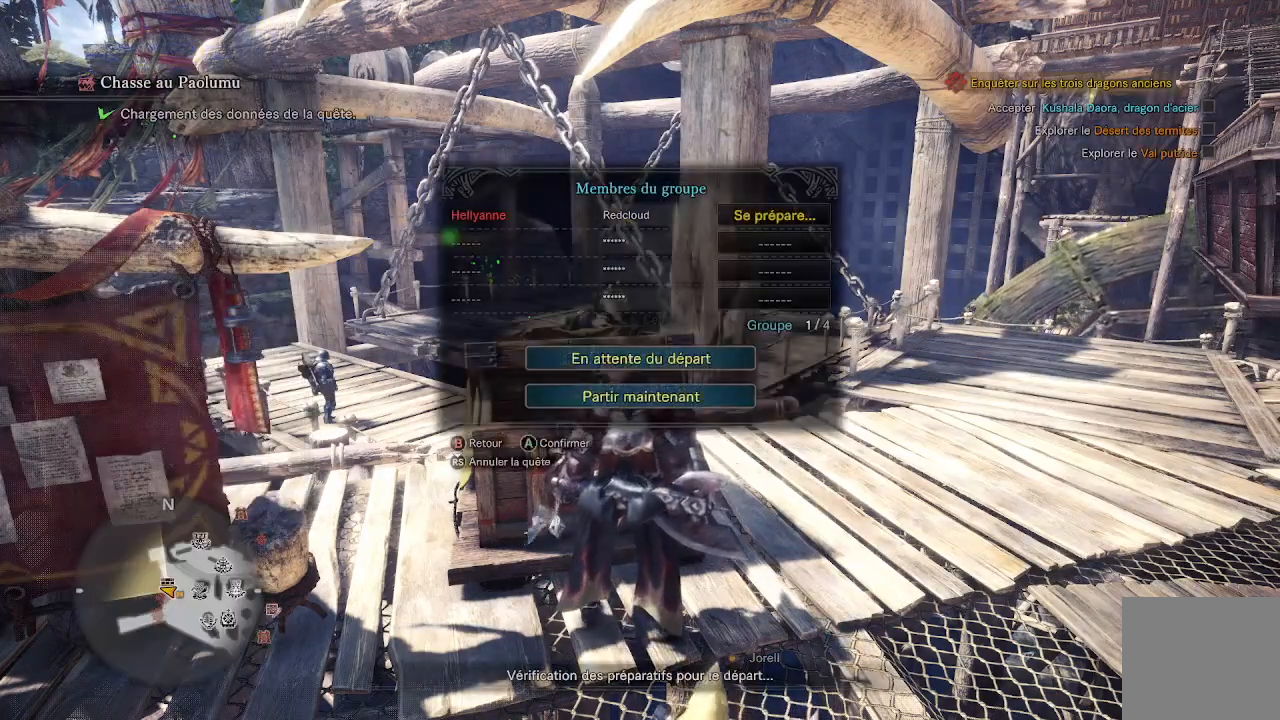
{"buttons": [], "left_stick": "center", "right_stick": "center", "events": [[33, "SELECT", "up"], [350, "DPAD_DOWN", "down"], [400, "DPAD_DOWN", "up"]]}
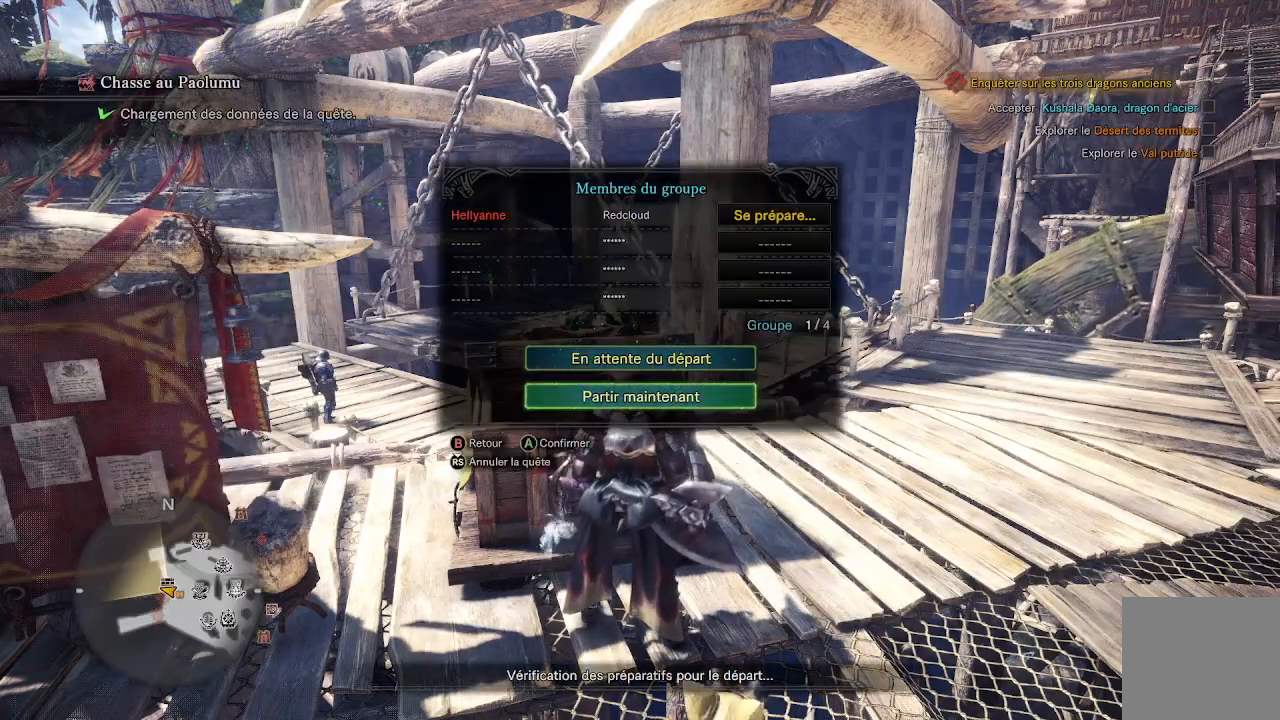
{"buttons": ["A"], "left_stick": "center", "right_stick": "center", "events": [[133, "A", "down"], [217, "A", "up"], [400, "A", "down"]]}
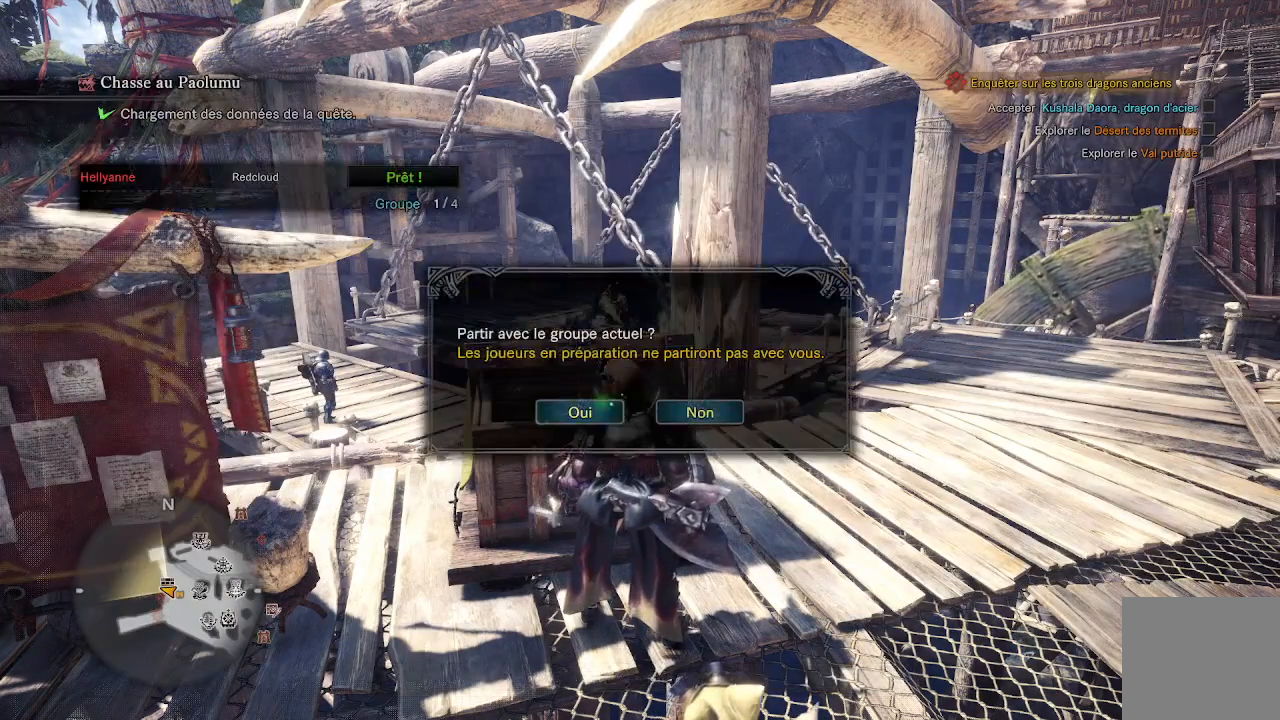
{"buttons": [], "left_stick": "center", "right_stick": "center", "events": [[17, "A", "up"], [83, "A", "down"], [200, "A", "up"]]}